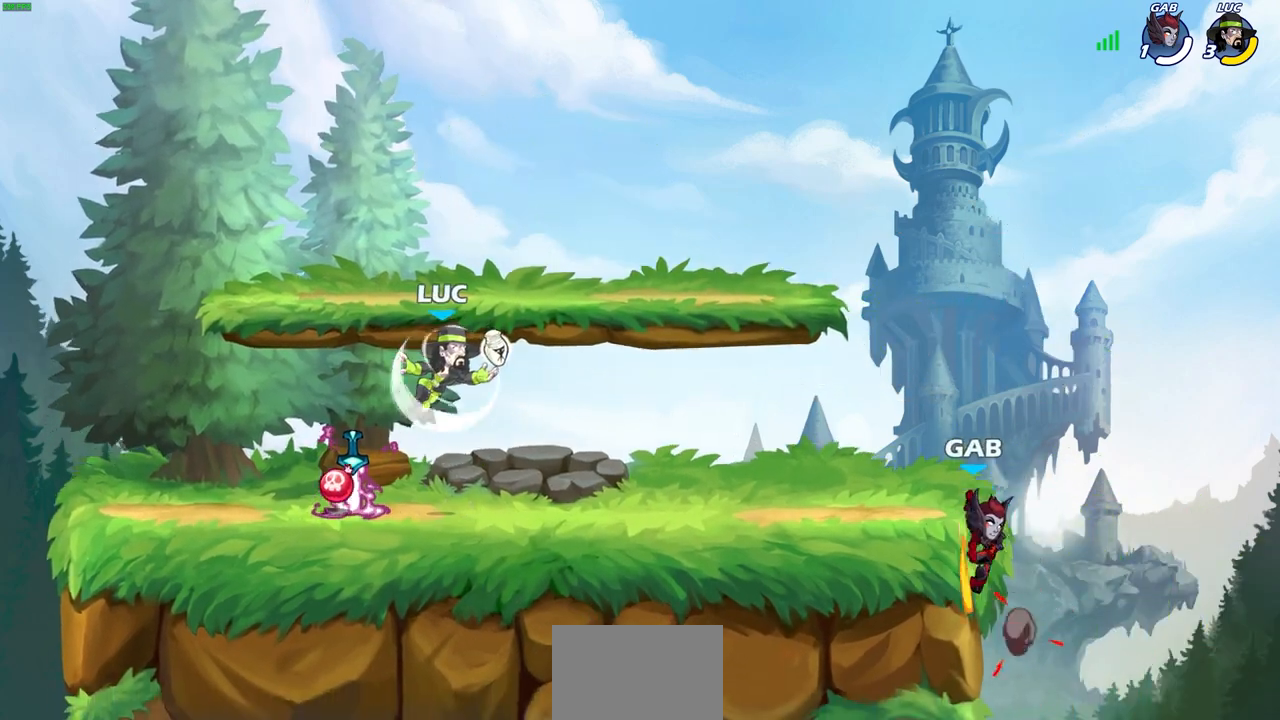
Gameplay with a controller (PlayStation layout); each line is a JSON object with the inputs held at the frame after it. "events" lists button and stick changes between this image and that frame as [ms after this image, input, new state], when the widget could be followed in between. Not read: L3 R3.
{"buttons": ["R2"], "left_stick": "down", "right_stick": "center", "events": [[167, "R2", "up"], [200, "left_stick", "right"], [500, "R2", "down"], [500, "left_stick", "down"]]}
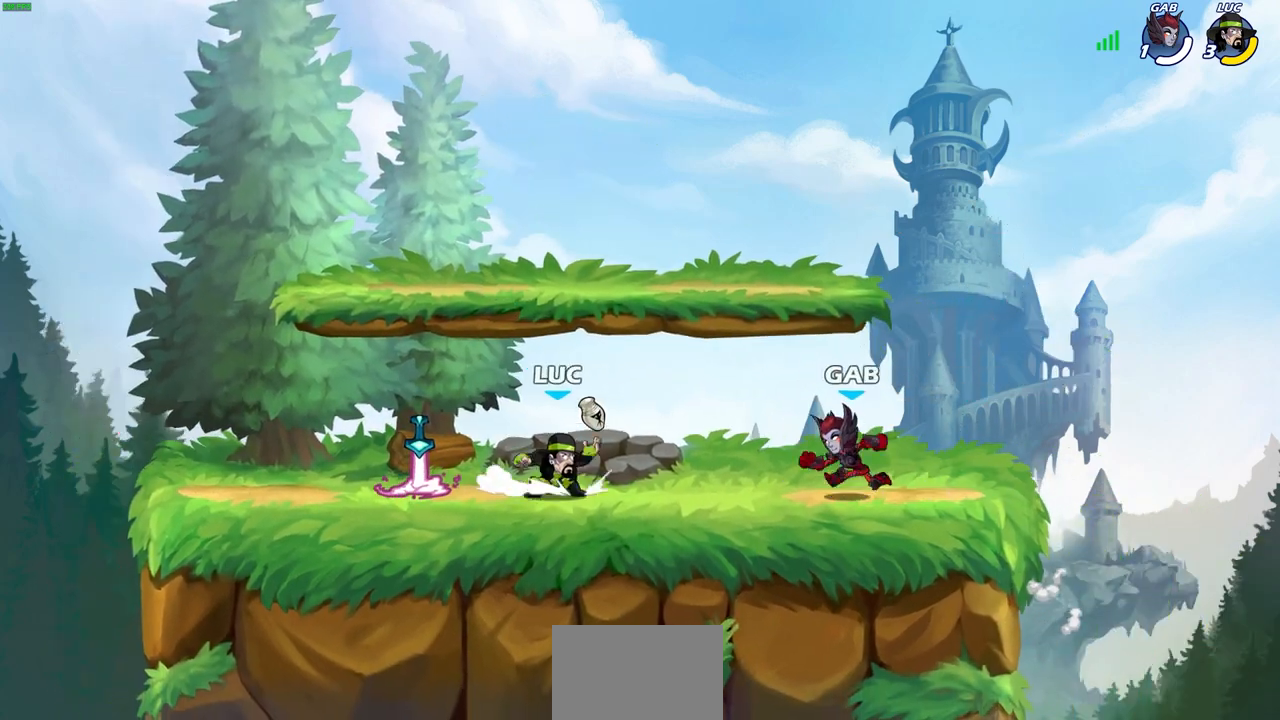
{"buttons": [], "left_stick": "left", "right_stick": "center", "events": [[33, "SQUARE", "down"], [100, "SQUARE", "up"], [117, "R2", "up"], [167, "left_stick", "center"], [233, "left_stick", "left"]]}
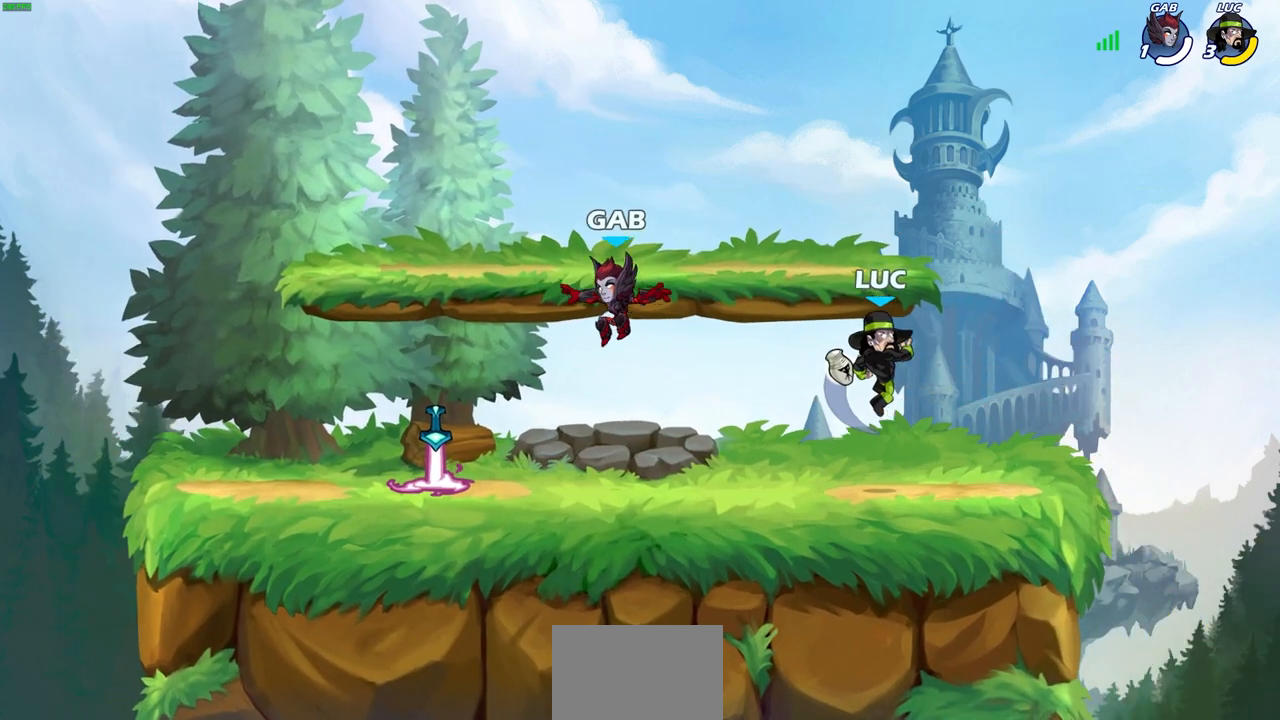
{"buttons": [], "left_stick": "center", "right_stick": "center", "events": [[433, "left_stick", "center"]]}
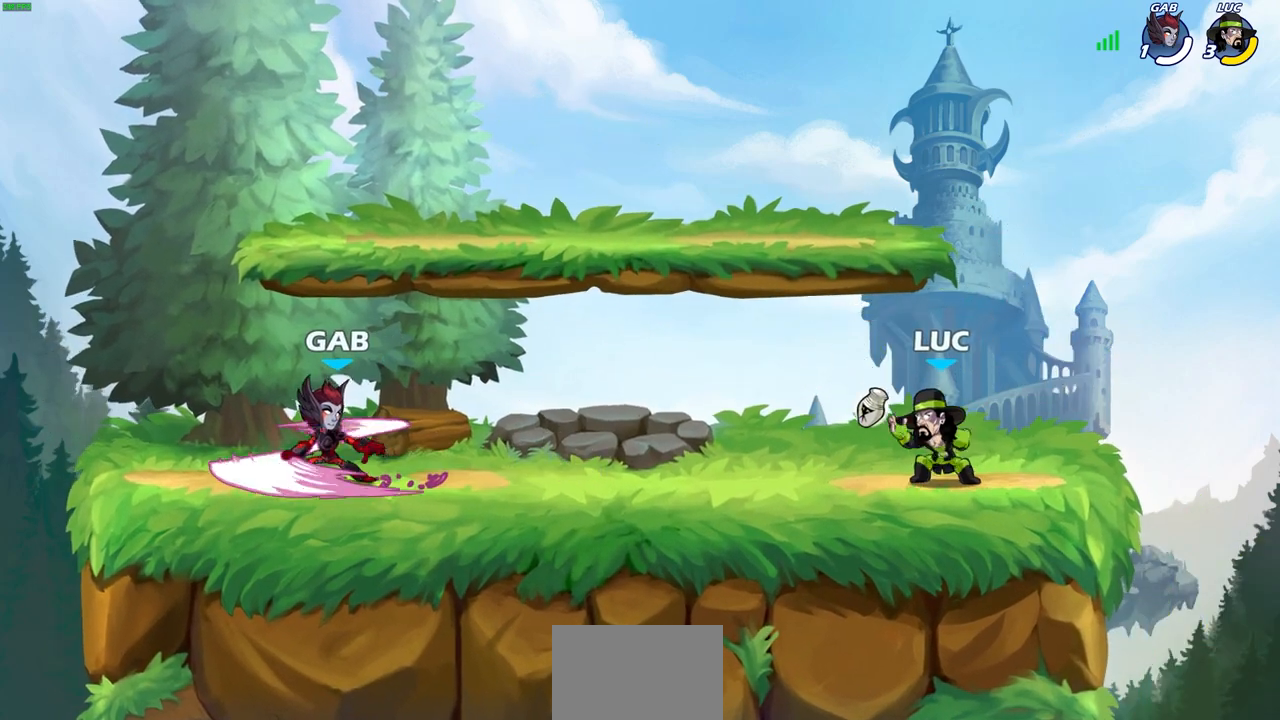
{"buttons": [], "left_stick": "center", "right_stick": "center", "events": [[117, "left_stick", "down"], [150, "R2", "down"], [167, "CIRCLE", "down"], [267, "CIRCLE", "up"], [267, "R2", "up"], [267, "left_stick", "center"]]}
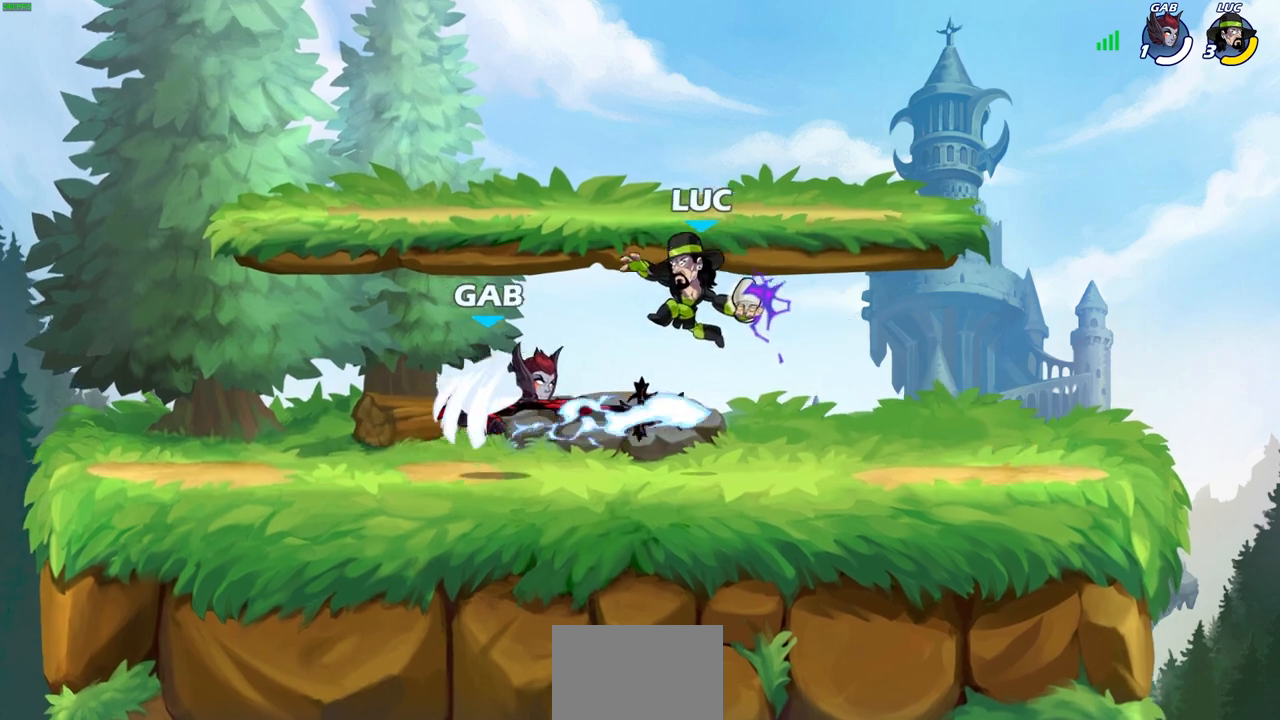
{"buttons": [], "left_stick": "center", "right_stick": "center", "events": []}
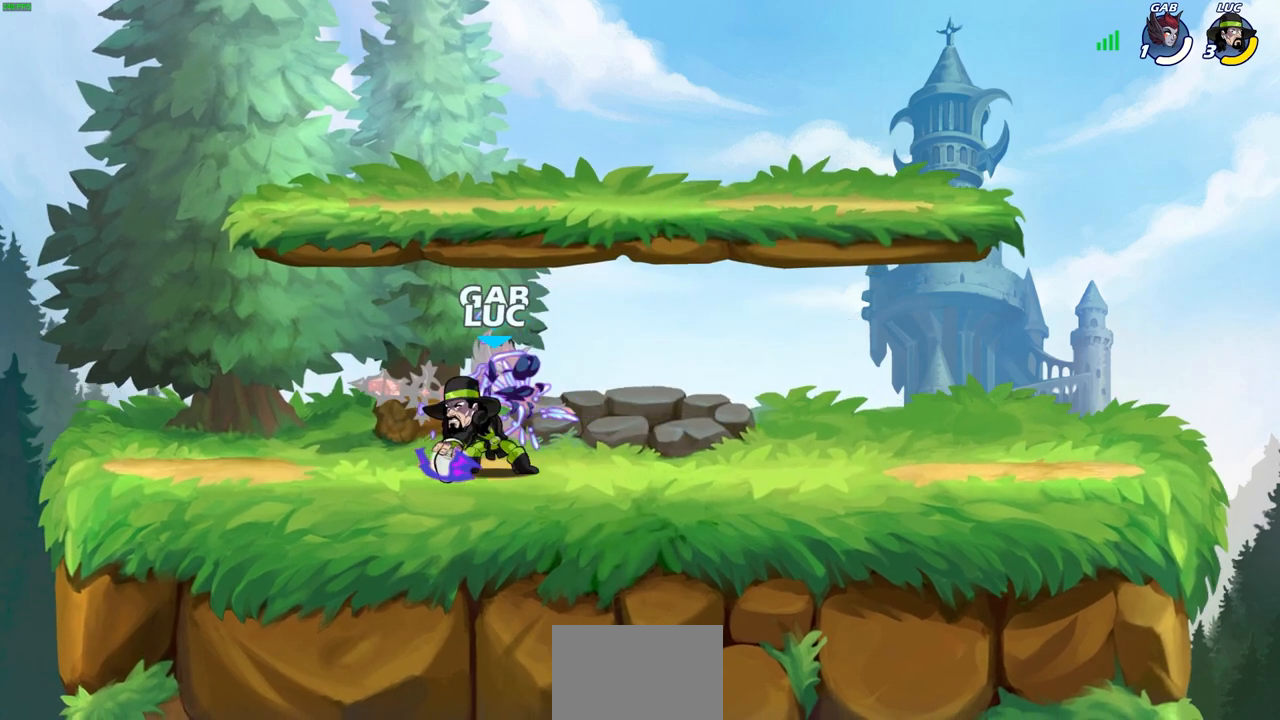
{"buttons": ["CROSS"], "left_stick": "center", "right_stick": "center", "events": [[483, "CROSS", "down"]]}
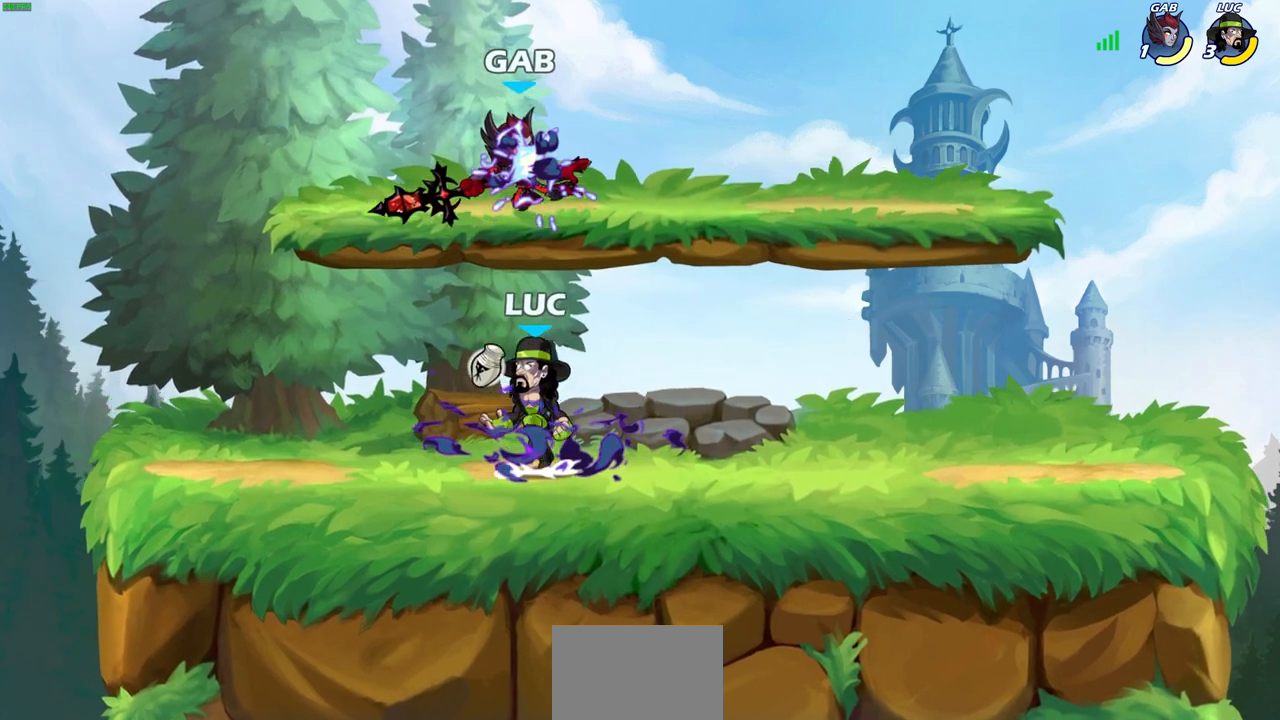
{"buttons": ["CROSS"], "left_stick": "left", "right_stick": "center", "events": [[33, "SQUARE", "down"], [50, "CROSS", "up"], [50, "right_stick", "down-left"], [100, "SQUARE", "up"], [100, "right_stick", "center"], [117, "left_stick", "right"], [433, "left_stick", "left"], [500, "CROSS", "down"]]}
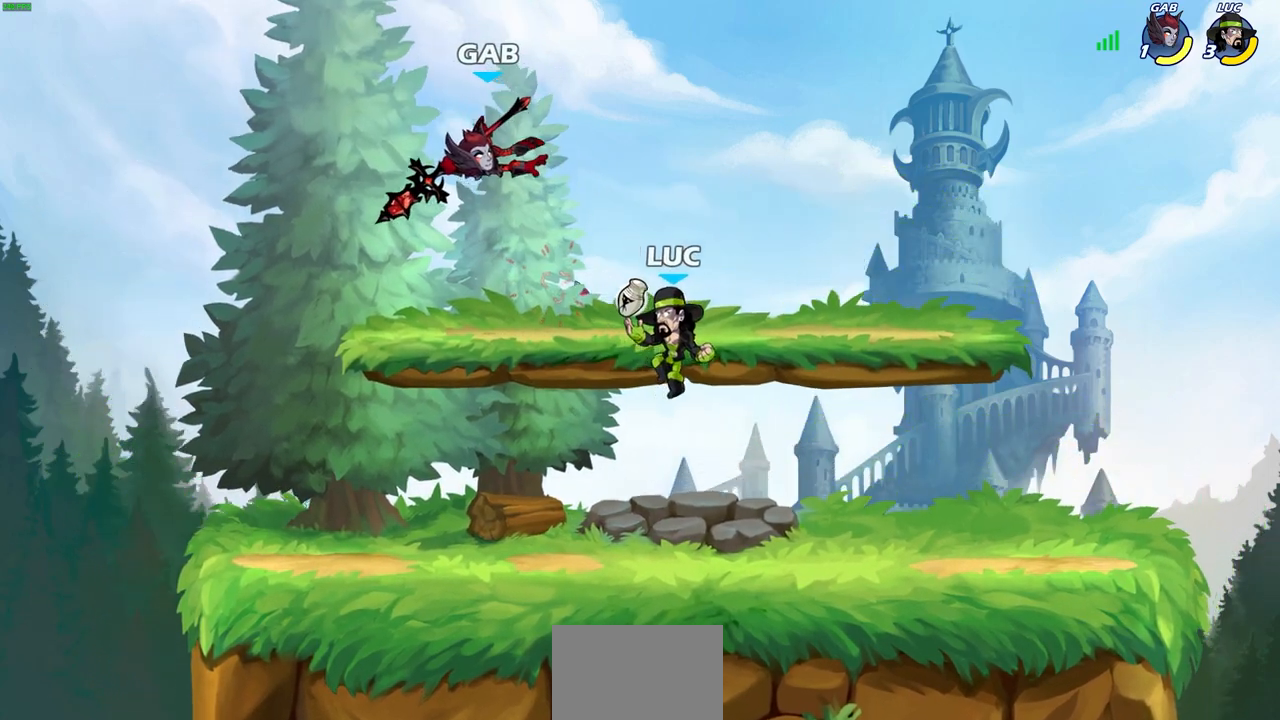
{"buttons": [], "left_stick": "left", "right_stick": "center", "events": [[17, "CIRCLE", "down"], [50, "CROSS", "up"], [150, "CIRCLE", "up"]]}
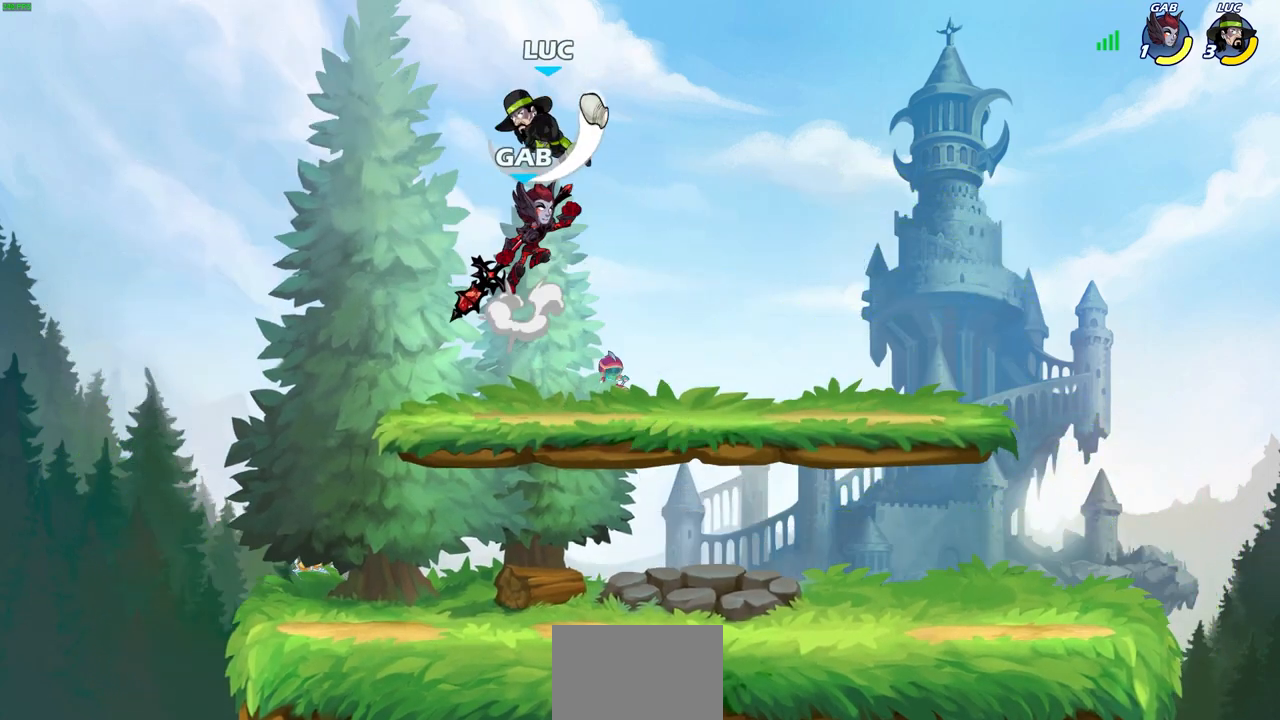
{"buttons": [], "left_stick": "right", "right_stick": "center", "events": [[317, "left_stick", "right"]]}
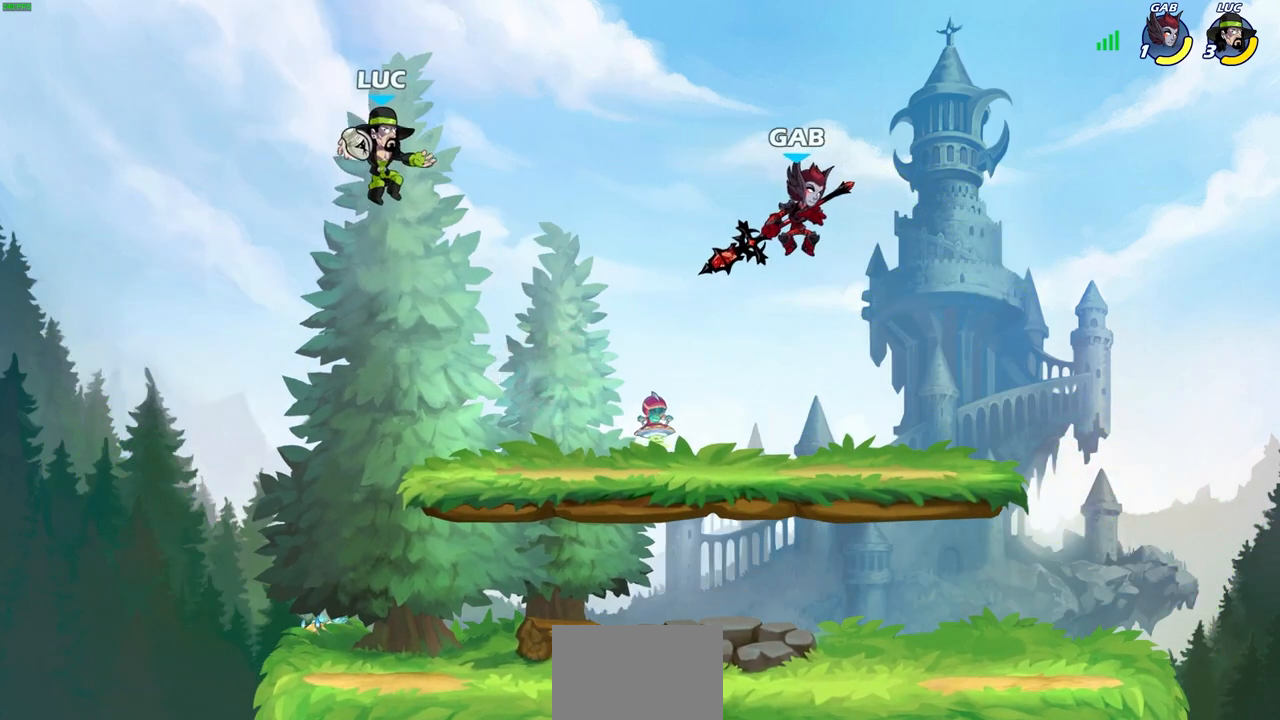
{"buttons": [], "left_stick": "down", "right_stick": "center", "events": [[317, "left_stick", "down"]]}
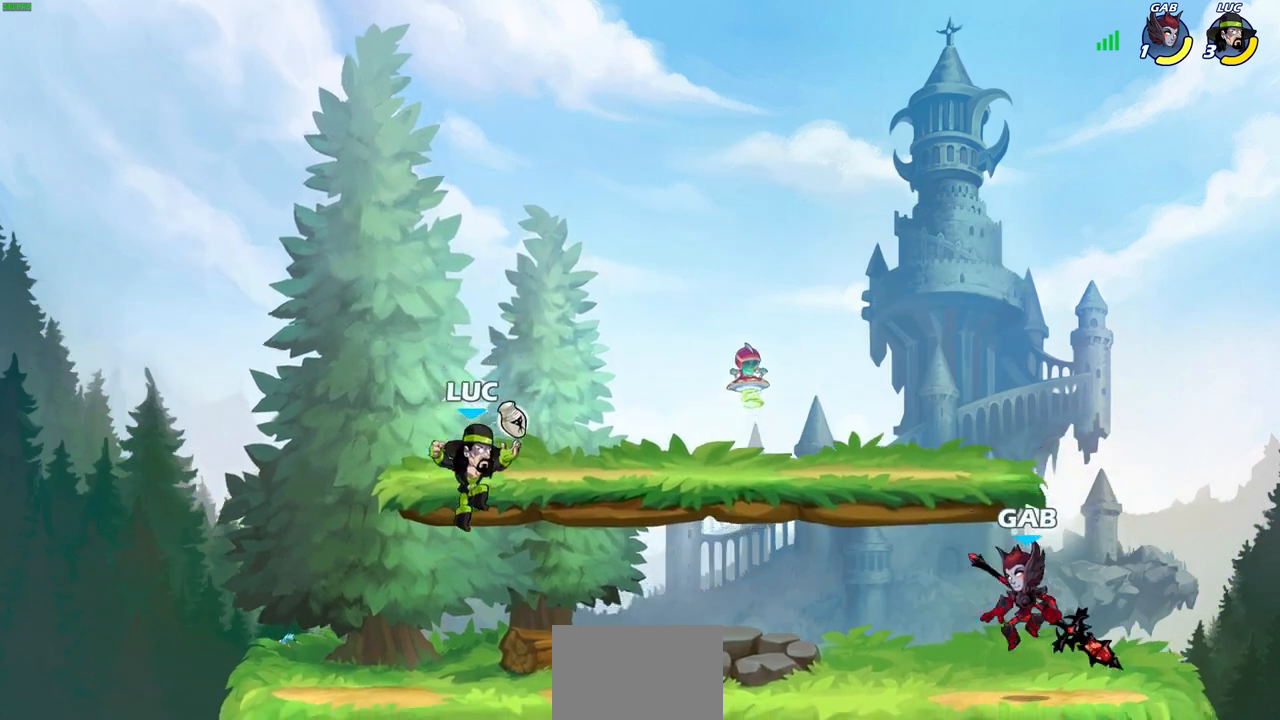
{"buttons": [], "left_stick": "left", "right_stick": "center", "events": [[33, "SQUARE", "down"], [117, "SQUARE", "up"], [117, "left_stick", "center"], [267, "left_stick", "left"]]}
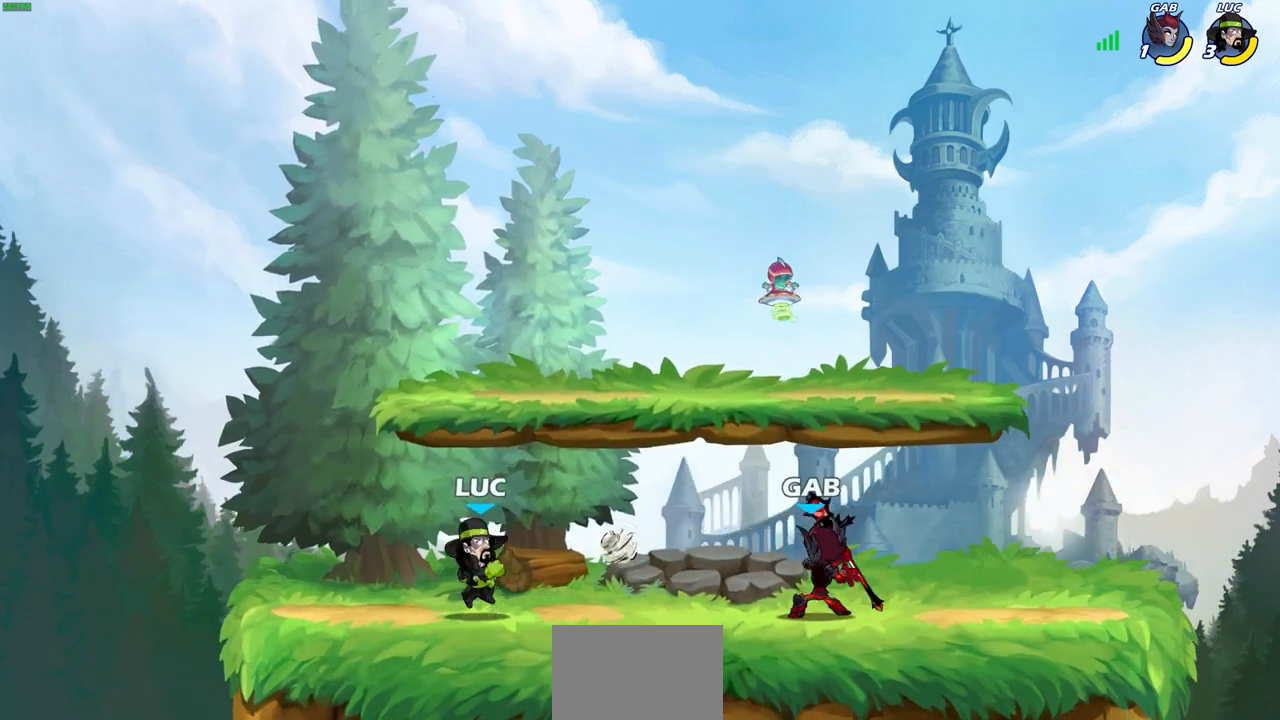
{"buttons": [], "left_stick": "center", "right_stick": "center", "events": [[283, "left_stick", "right"], [400, "SQUARE", "down"], [483, "left_stick", "center"], [500, "SQUARE", "up"]]}
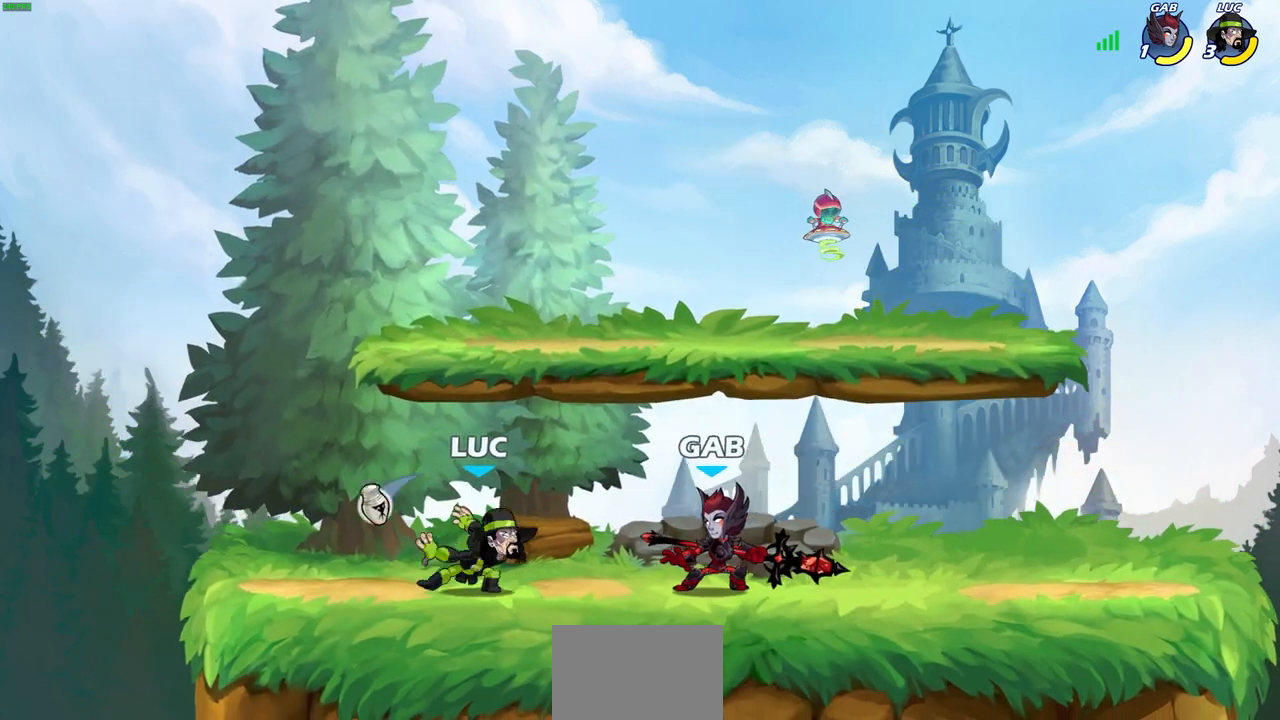
{"buttons": ["SQUARE"], "left_stick": "down", "right_stick": "center", "events": [[300, "left_stick", "down"], [417, "SQUARE", "down"]]}
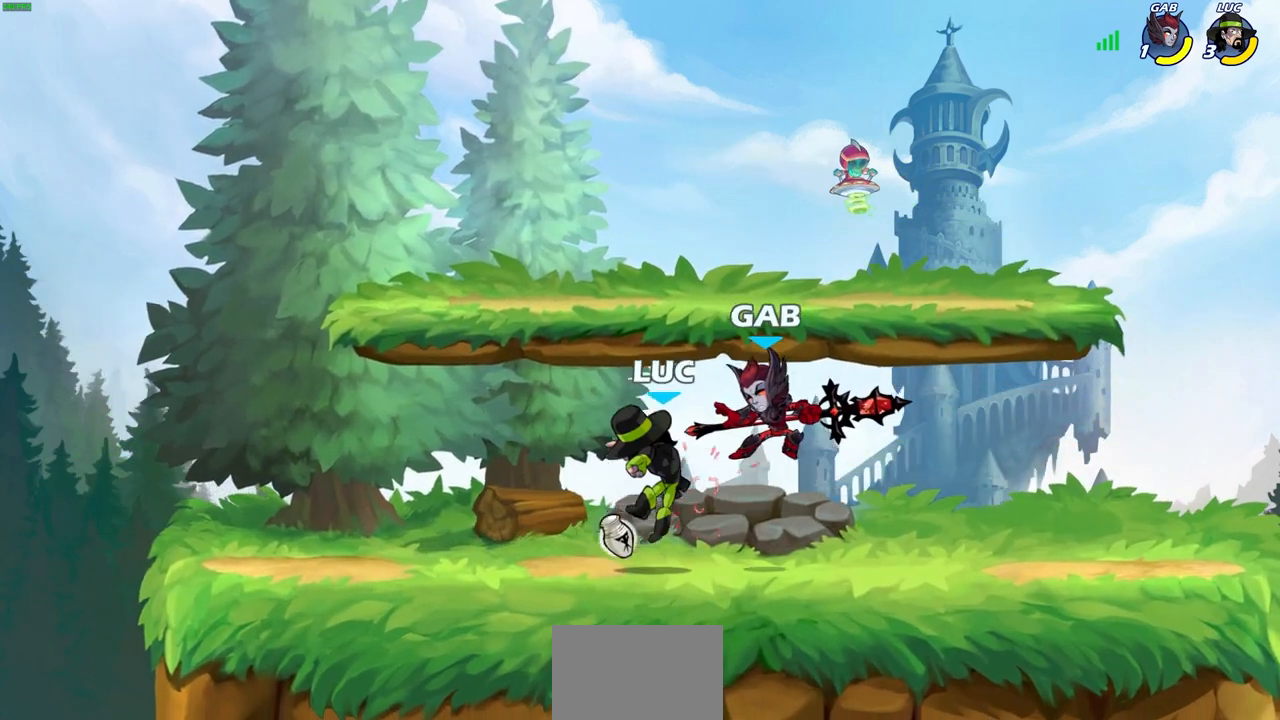
{"buttons": ["R2"], "left_stick": "center", "right_stick": "center", "events": [[17, "SQUARE", "up"], [67, "left_stick", "center"], [400, "R2", "down"]]}
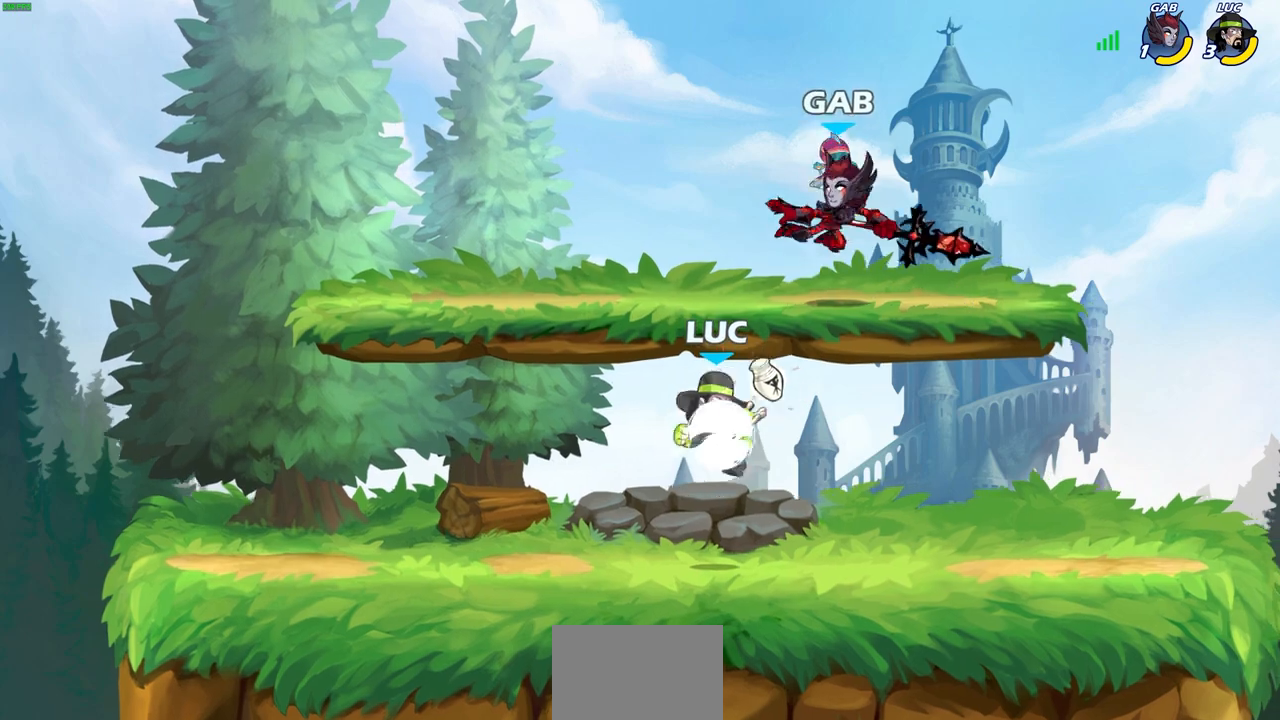
{"buttons": [], "left_stick": "center", "right_stick": "center", "events": [[150, "SQUARE", "down"], [150, "left_stick", "down"], [217, "R2", "up"], [283, "SQUARE", "up"], [317, "left_stick", "center"]]}
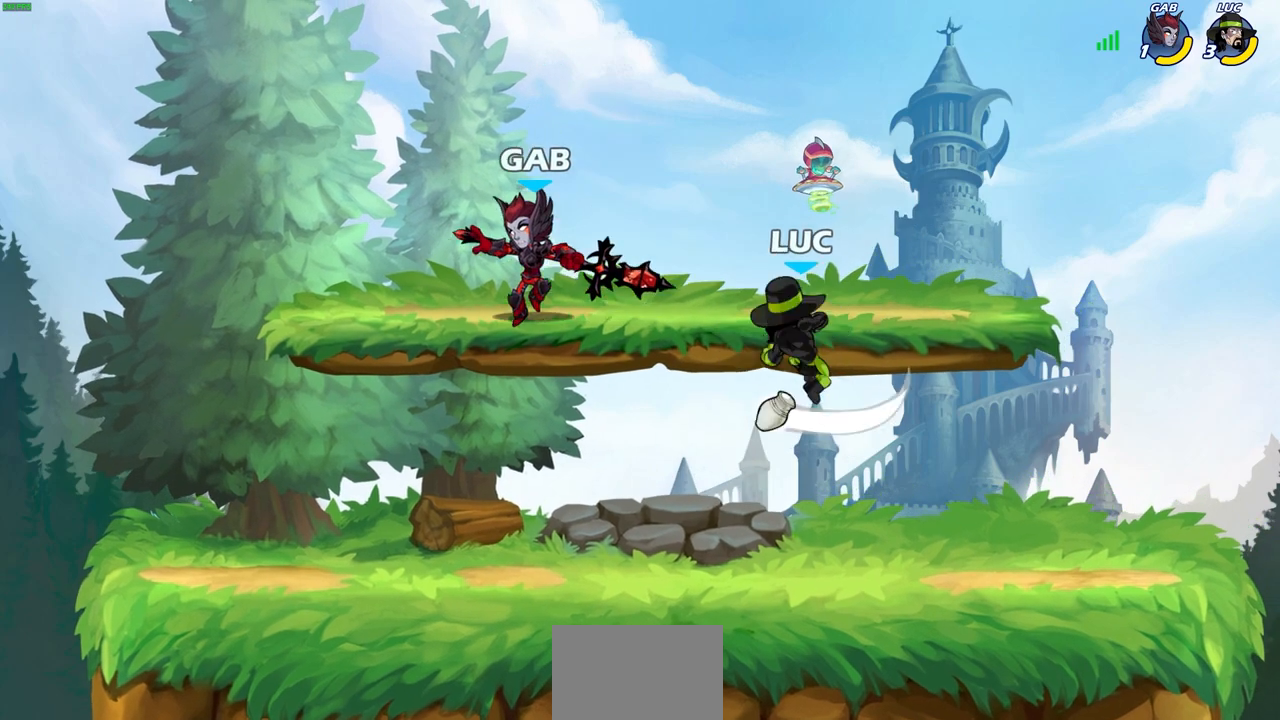
{"buttons": ["SQUARE"], "left_stick": "down-left", "right_stick": "center", "events": [[100, "left_stick", "left"], [283, "CROSS", "down"], [383, "CROSS", "up"], [400, "left_stick", "down-left"], [450, "SQUARE", "down"]]}
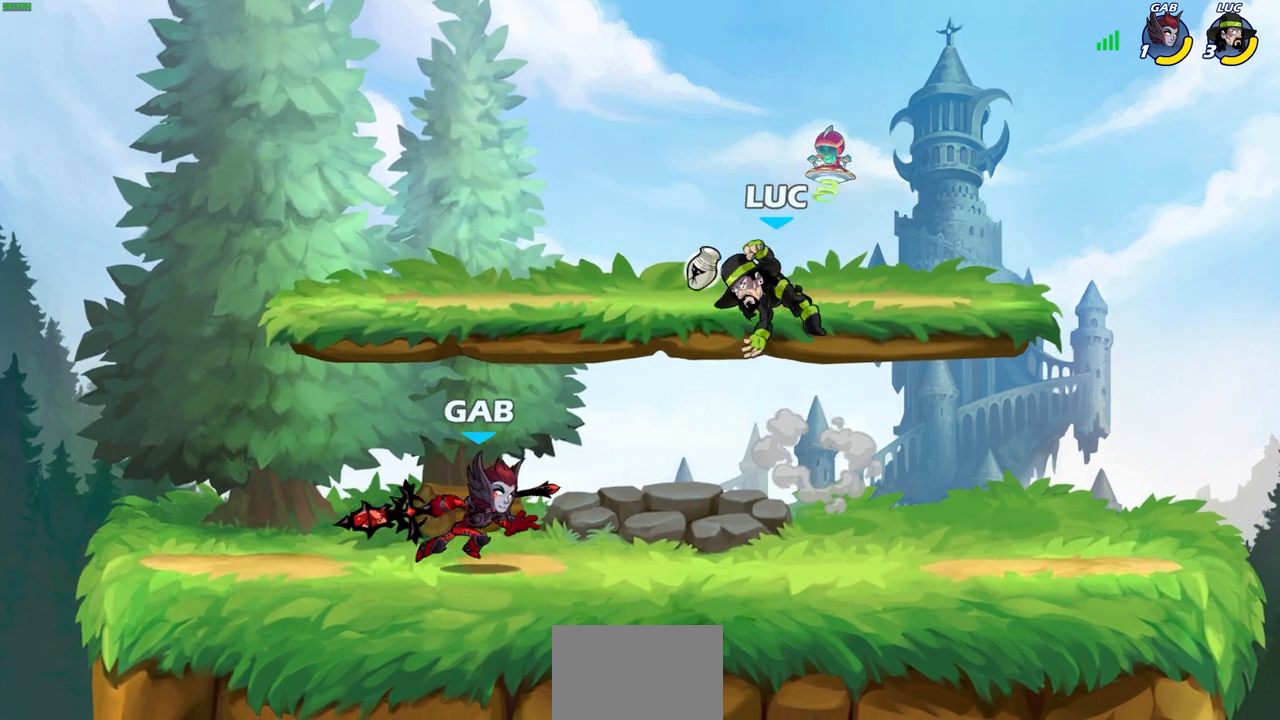
{"buttons": [], "left_stick": "down-left", "right_stick": "center", "events": [[50, "SQUARE", "up"], [250, "left_stick", "center"], [383, "left_stick", "left"], [467, "left_stick", "down-left"]]}
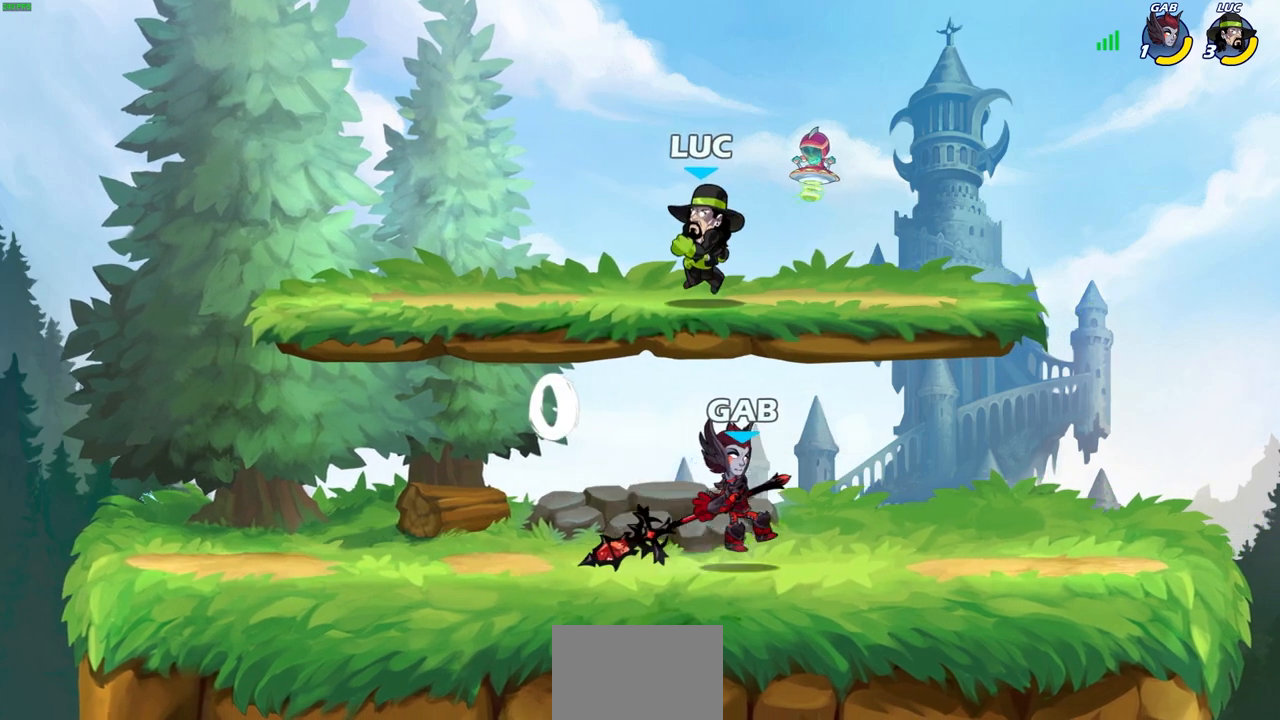
{"buttons": [], "left_stick": "center", "right_stick": "center", "events": [[83, "left_stick", "down-right"], [150, "SQUARE", "down"], [167, "left_stick", "center"], [200, "SQUARE", "up"]]}
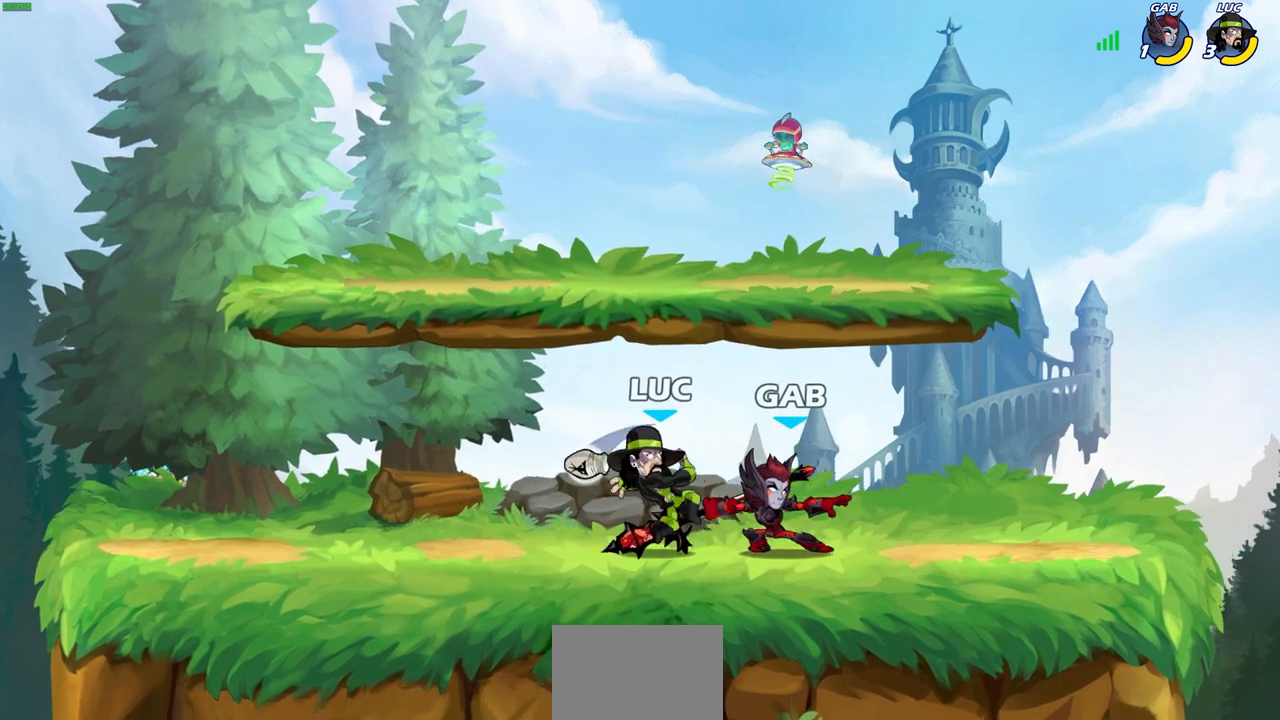
{"buttons": [], "left_stick": "center", "right_stick": "center", "events": []}
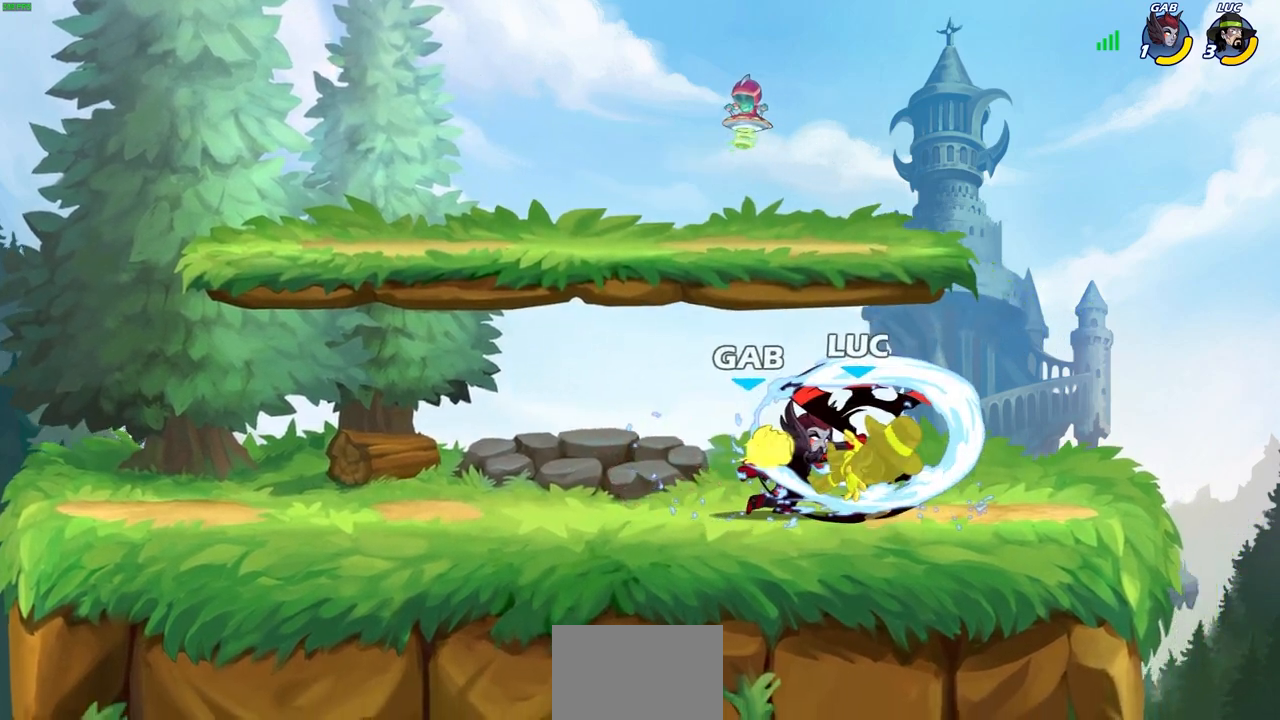
{"buttons": [], "left_stick": "left", "right_stick": "center", "events": [[50, "left_stick", "left"]]}
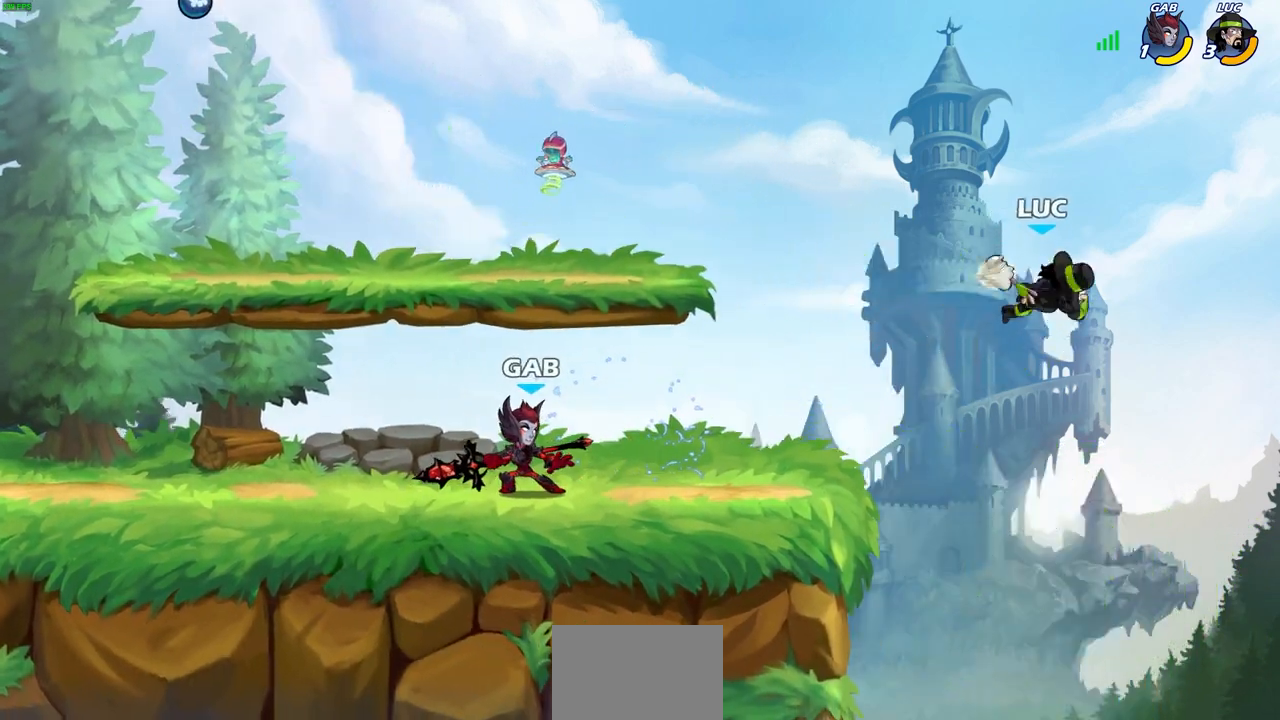
{"buttons": [], "left_stick": "left", "right_stick": "center", "events": [[117, "CROSS", "down"], [300, "CROSS", "up"]]}
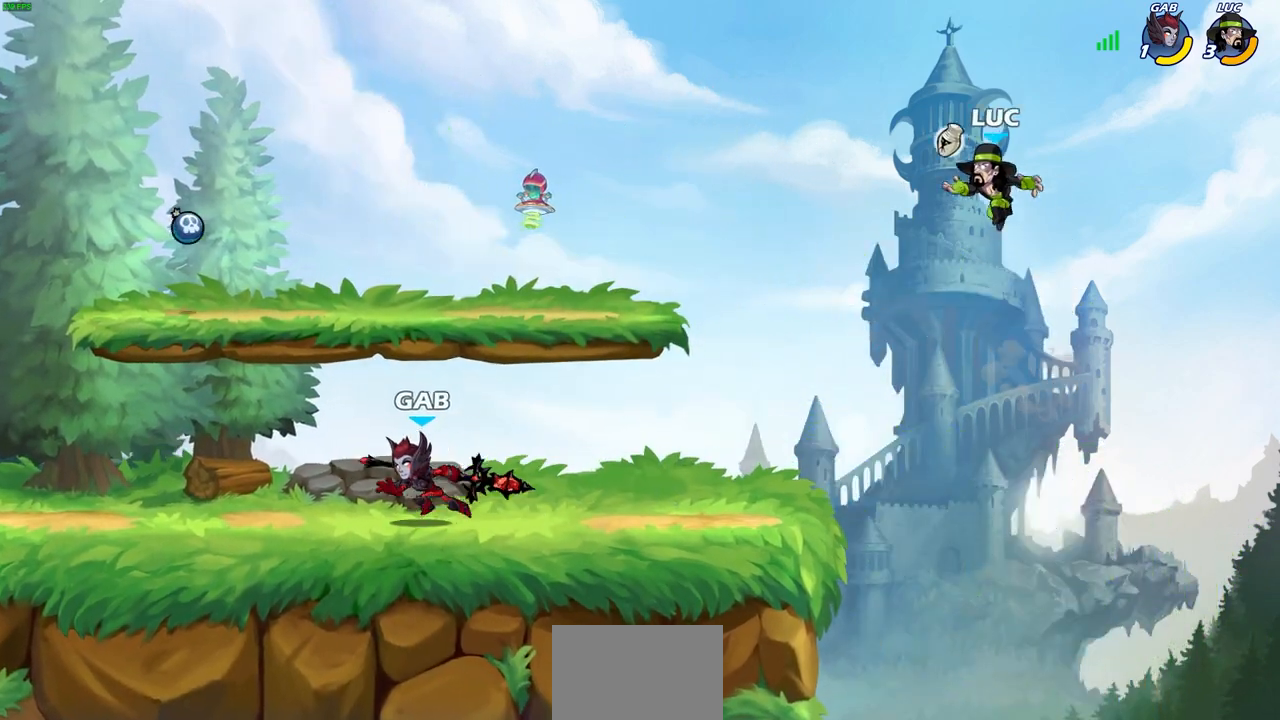
{"buttons": [], "left_stick": "down-left", "right_stick": "center", "events": [[33, "left_stick", "center"], [167, "left_stick", "left"], [233, "left_stick", "down-left"]]}
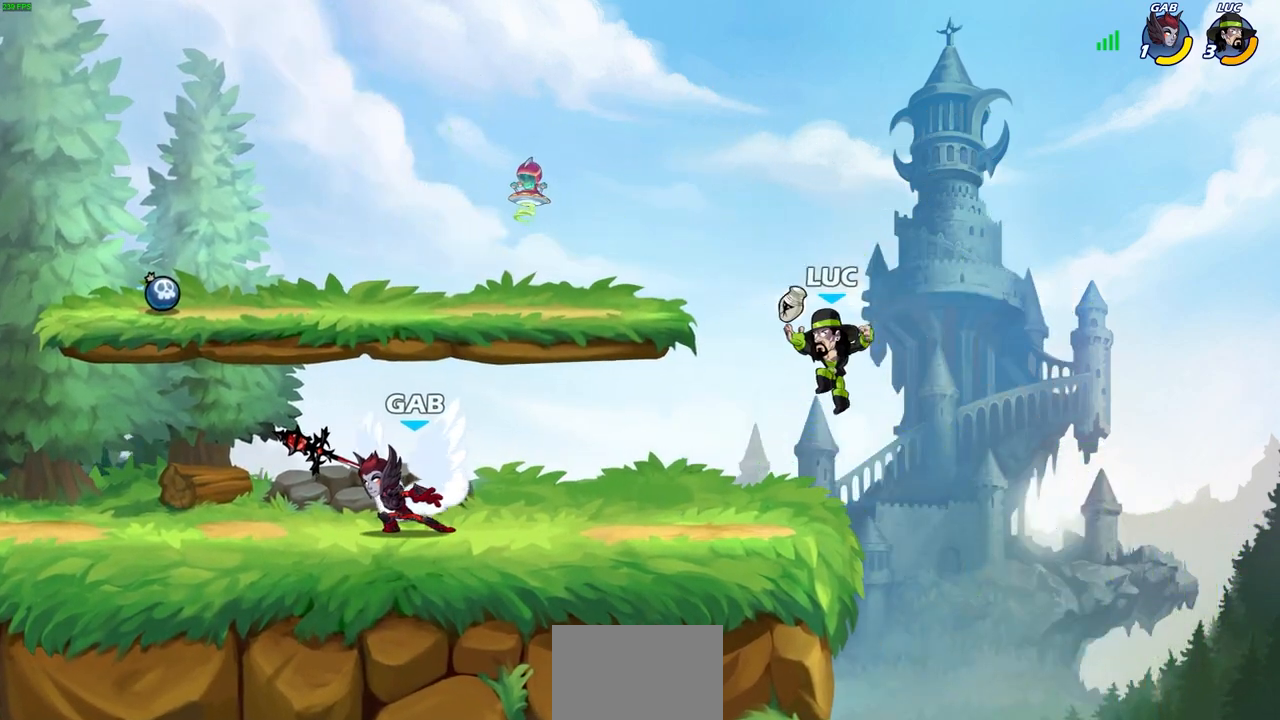
{"buttons": ["R2"], "left_stick": "center", "right_stick": "center", "events": [[167, "R2", "down"], [200, "left_stick", "right"], [283, "left_stick", "center"], [383, "R2", "up"], [433, "R2", "down"]]}
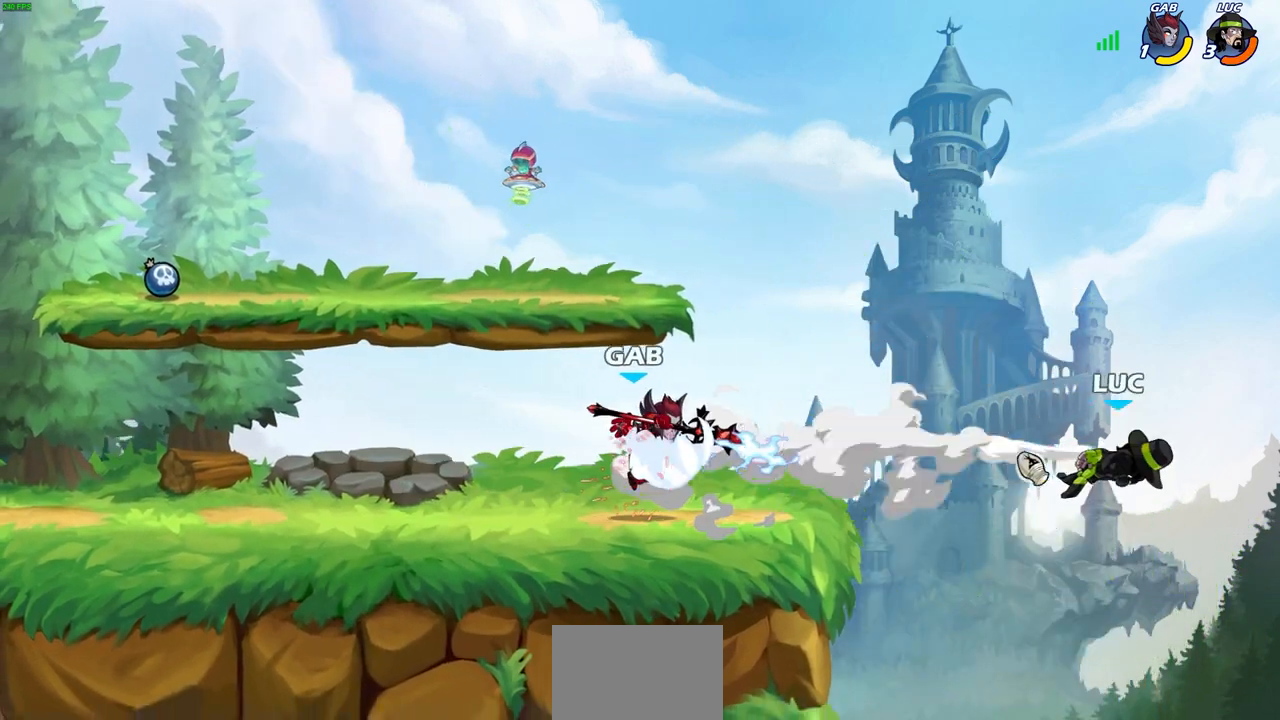
{"buttons": [], "left_stick": "left", "right_stick": "center", "events": [[83, "left_stick", "left"], [100, "R2", "up"], [200, "R2", "down"], [317, "R2", "up"], [417, "R2", "down"], [500, "R2", "up"]]}
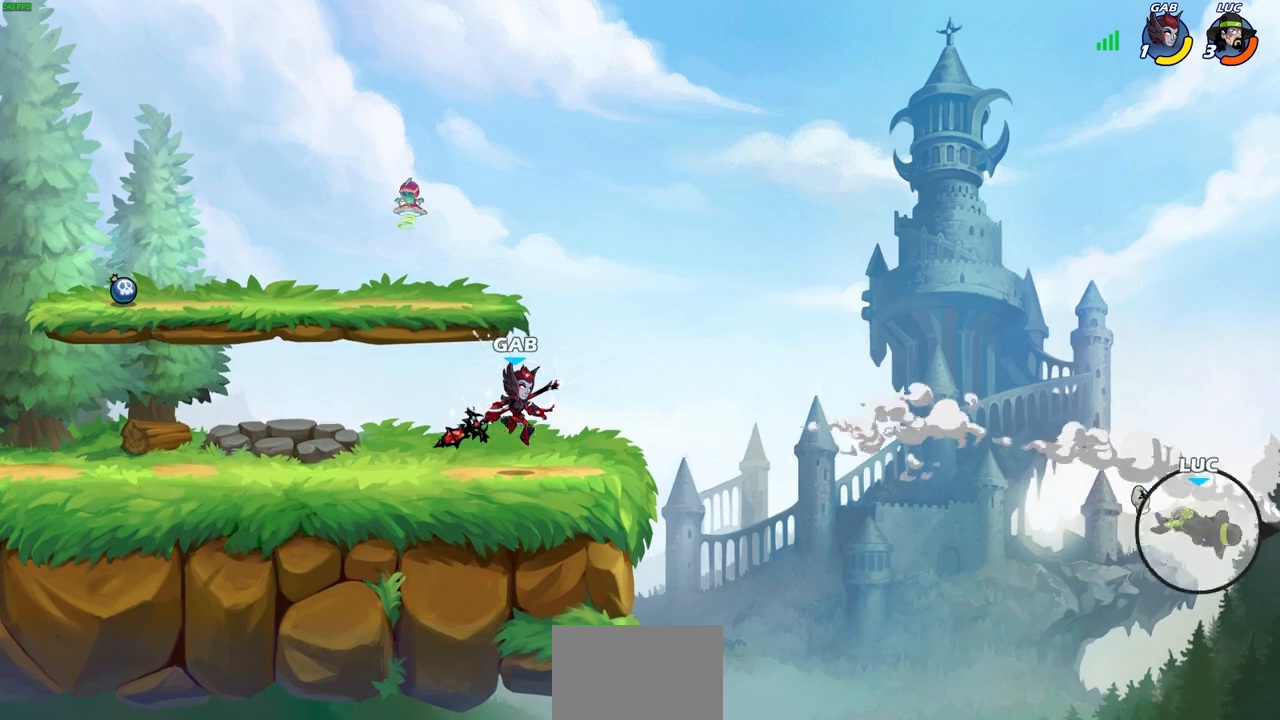
{"buttons": [], "left_stick": "left", "right_stick": "center", "events": [[83, "R2", "down"], [250, "R2", "up"], [400, "CIRCLE", "down"], [500, "CIRCLE", "up"]]}
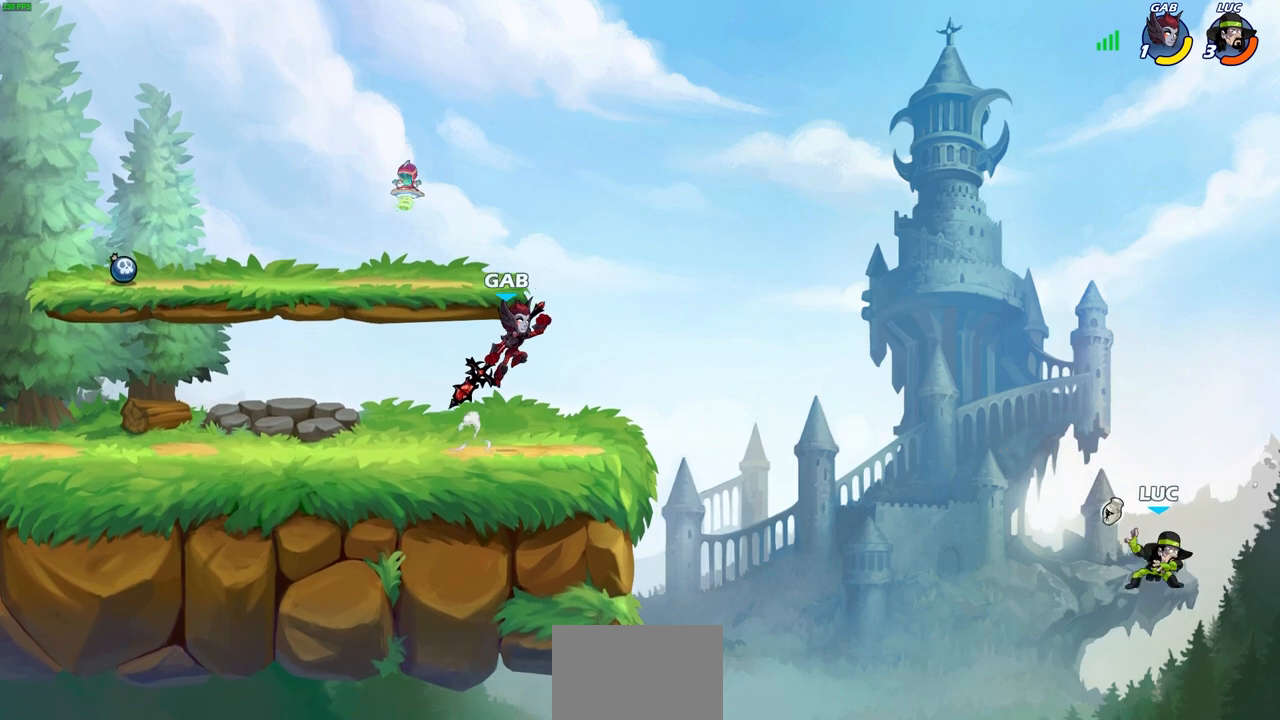
{"buttons": [], "left_stick": "right", "right_stick": "center", "events": [[133, "left_stick", "center"], [267, "left_stick", "right"]]}
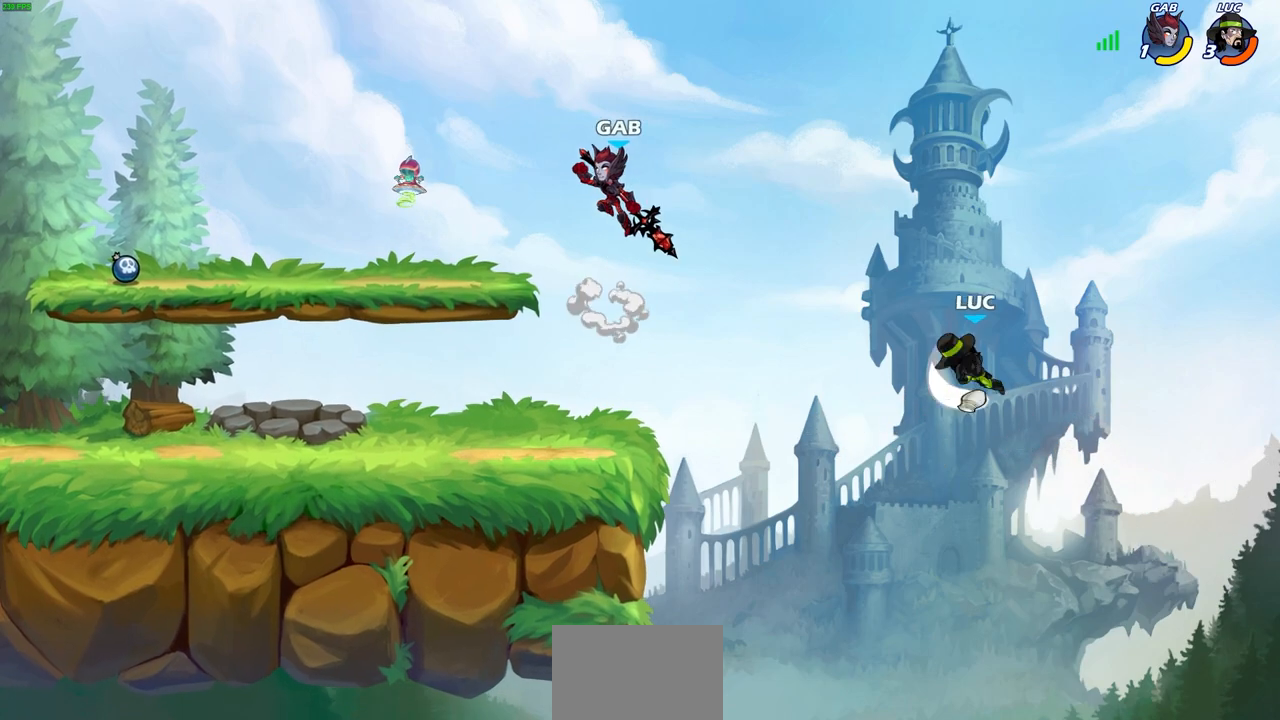
{"buttons": [], "left_stick": "down-left", "right_stick": "center", "events": [[150, "left_stick", "up-left"], [250, "left_stick", "left"], [500, "left_stick", "down-left"]]}